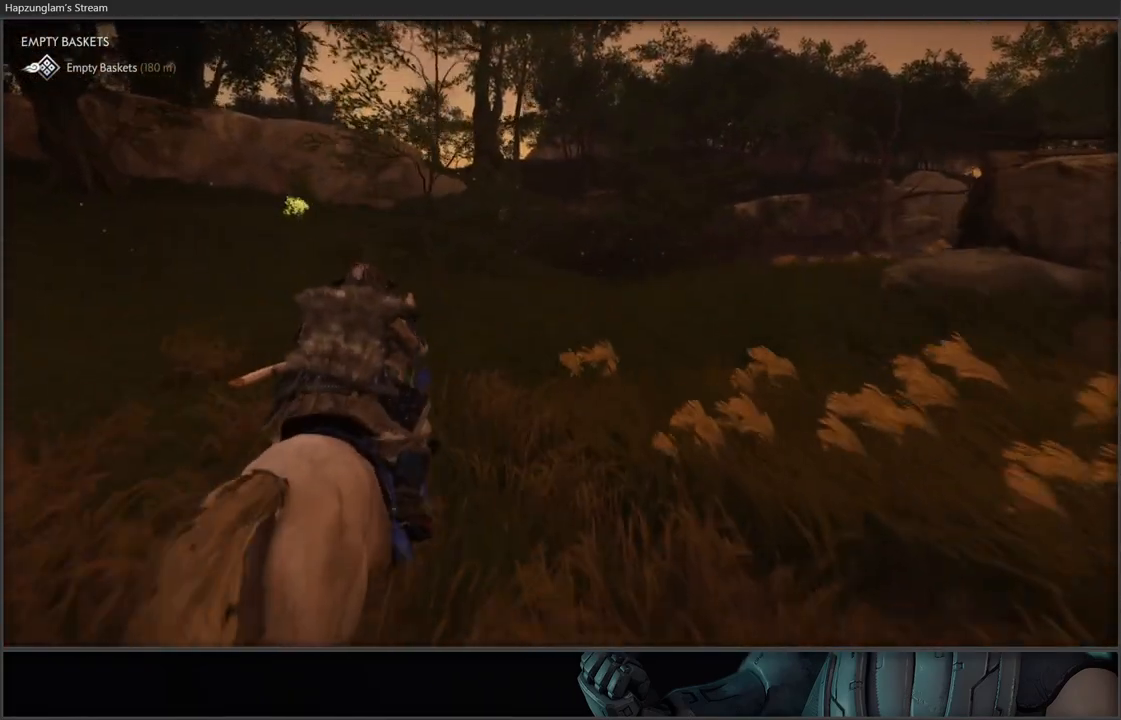
Gameplay with a controller (Xbox layout); each line is a JSON object with the inputs held at the frame after it. "events" lists button and stick changes between this image and that frame as [ms after this image, input, new state], when the widget could be followed in between.
{"buttons": [], "left_stick": "up", "right_stick": "center", "events": [[83, "right_stick", "center"], [250, "right_stick", "down"], [417, "right_stick", "center"]]}
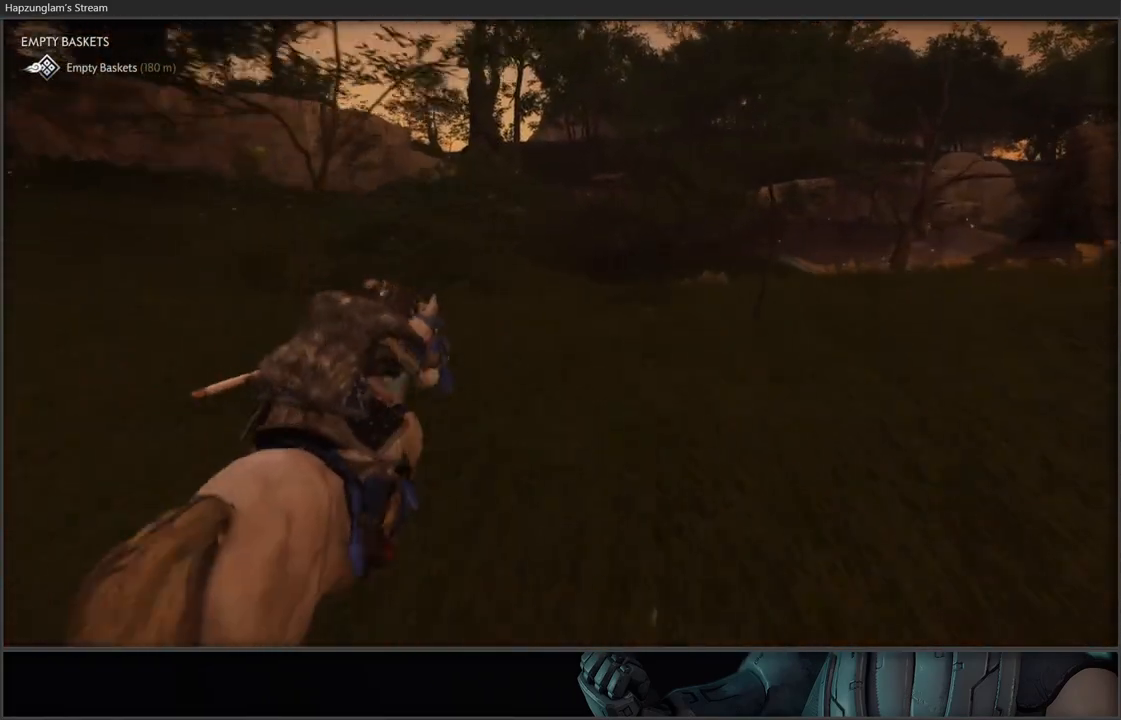
{"buttons": [], "left_stick": "up", "right_stick": "center", "events": []}
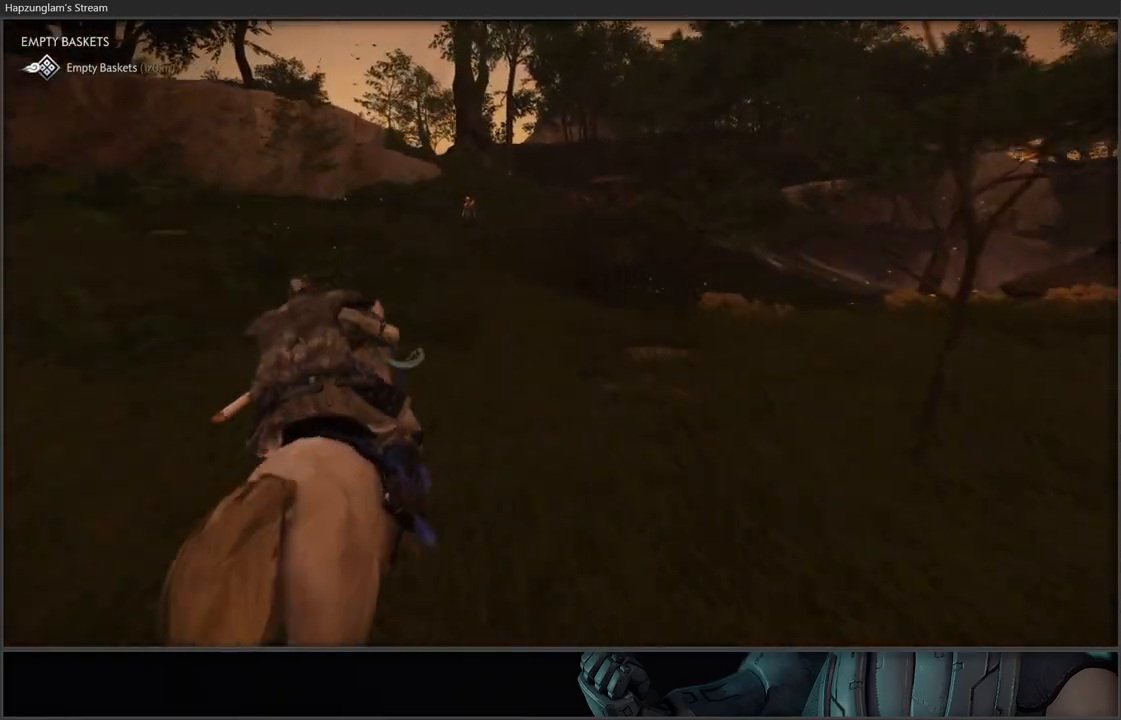
{"buttons": [], "left_stick": "up", "right_stick": "down", "events": [[483, "right_stick", "down"]]}
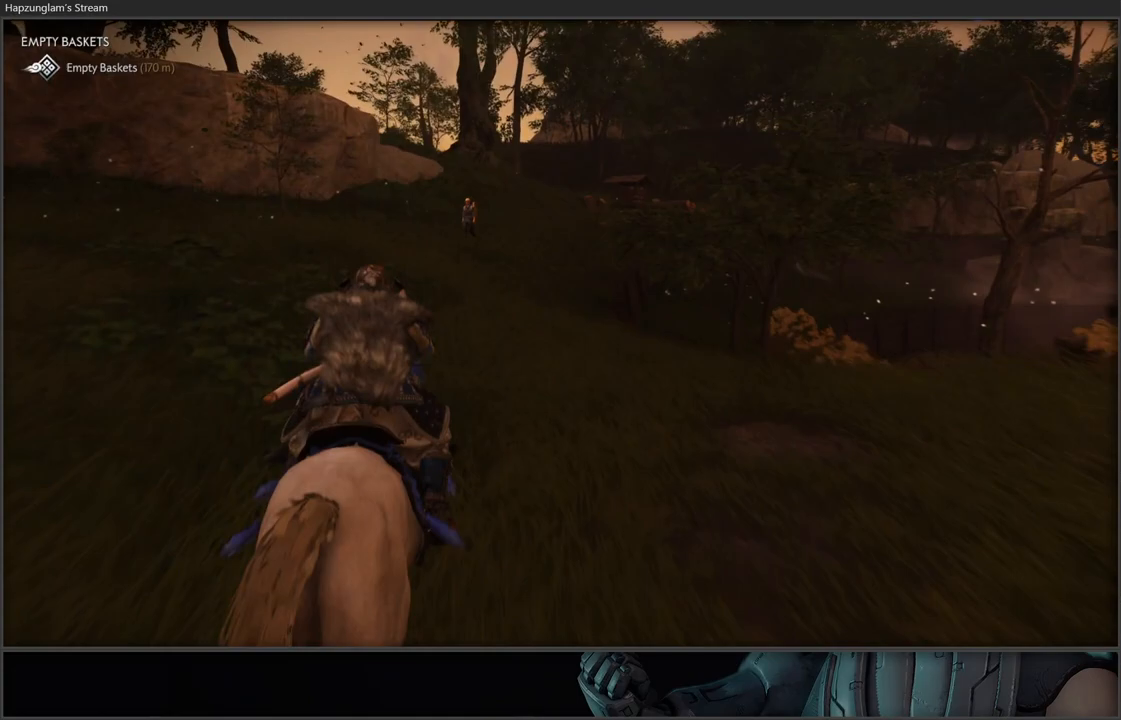
{"buttons": [], "left_stick": "up", "right_stick": "down", "events": [[217, "right_stick", "center"], [500, "right_stick", "down"]]}
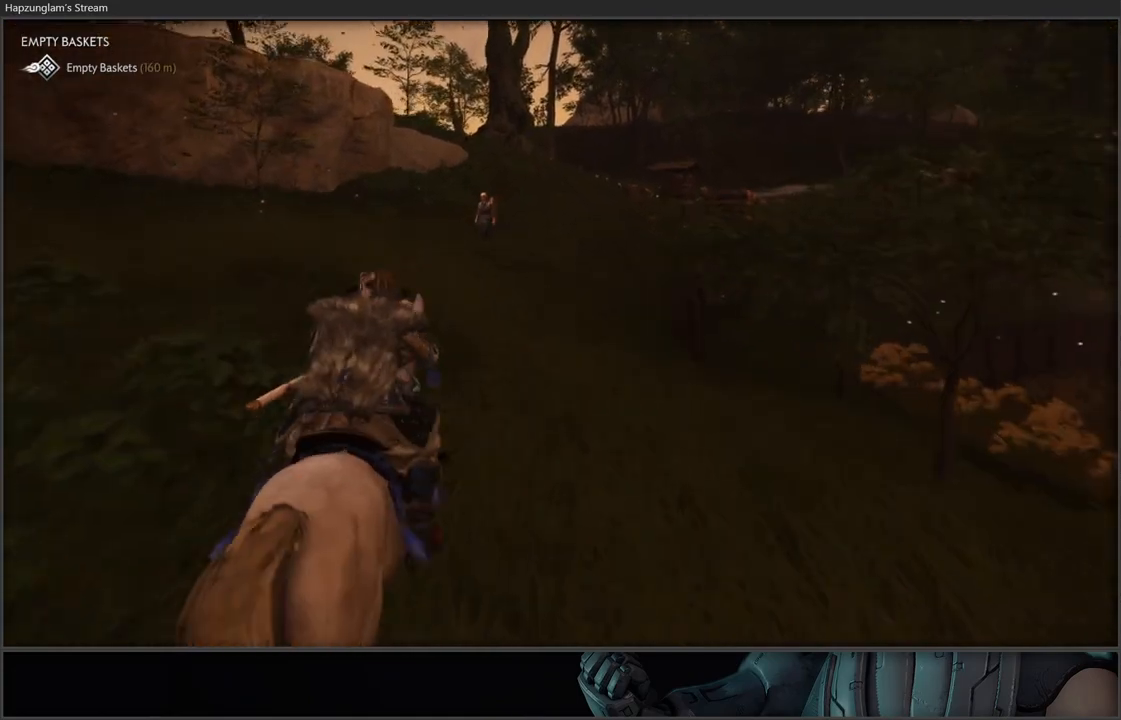
{"buttons": [], "left_stick": "up", "right_stick": "center", "events": [[183, "right_stick", "center"]]}
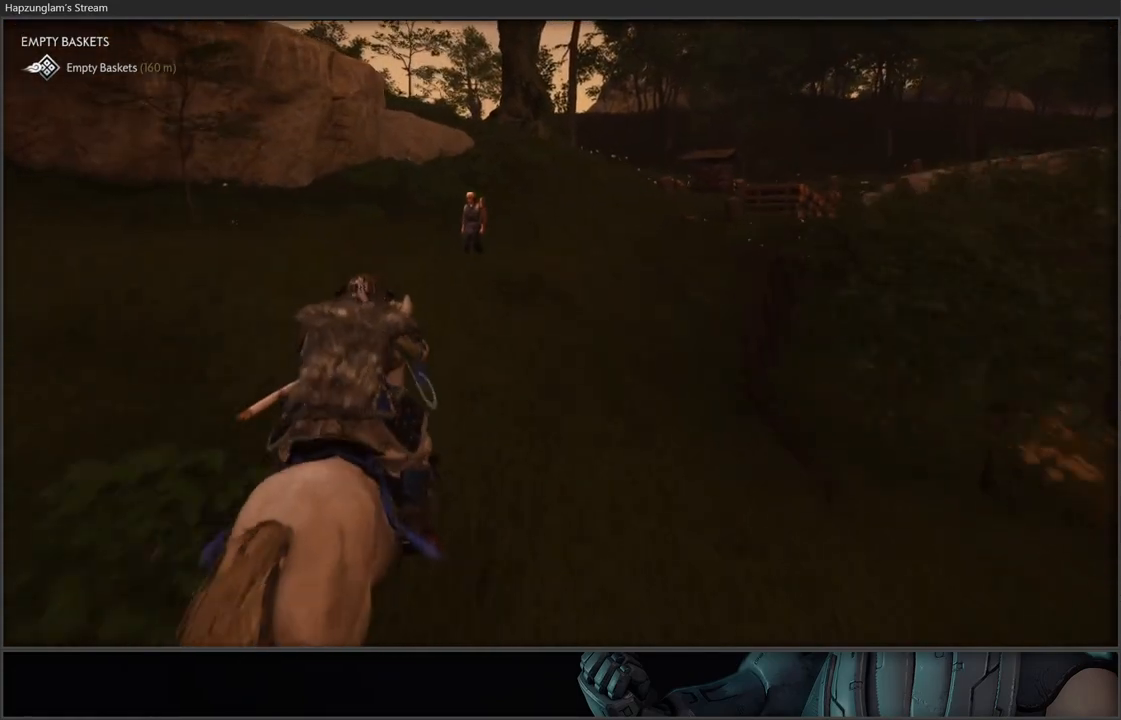
{"buttons": [], "left_stick": "up", "right_stick": "center", "events": []}
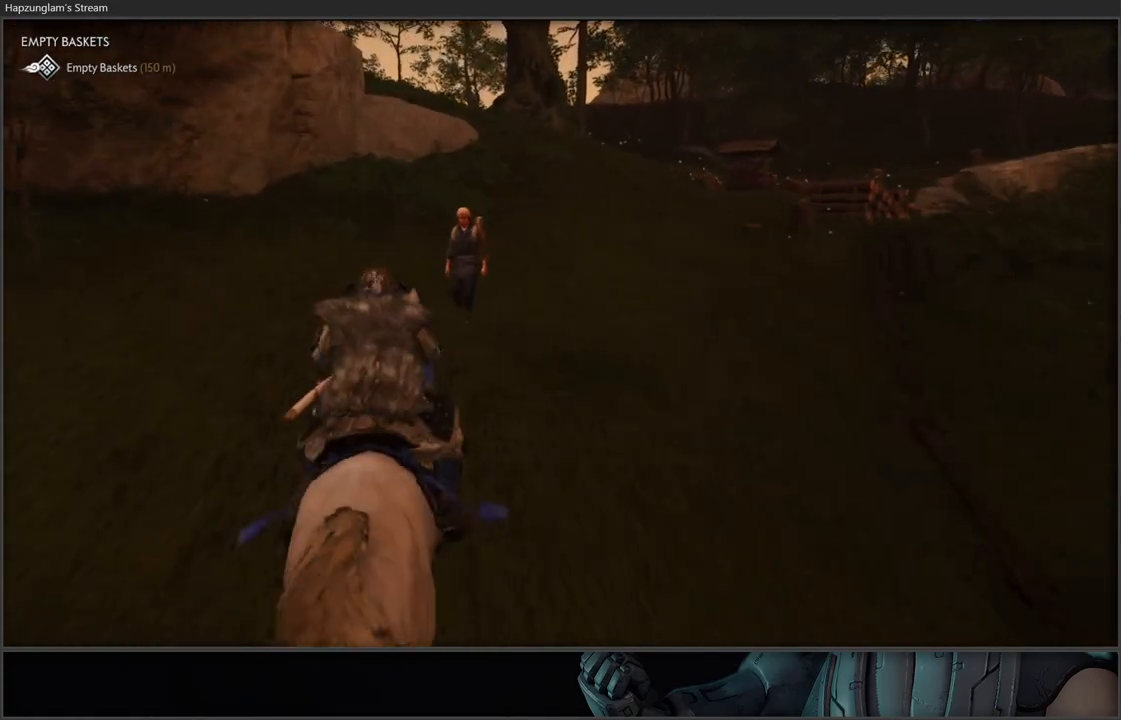
{"buttons": [], "left_stick": "up", "right_stick": "center", "events": []}
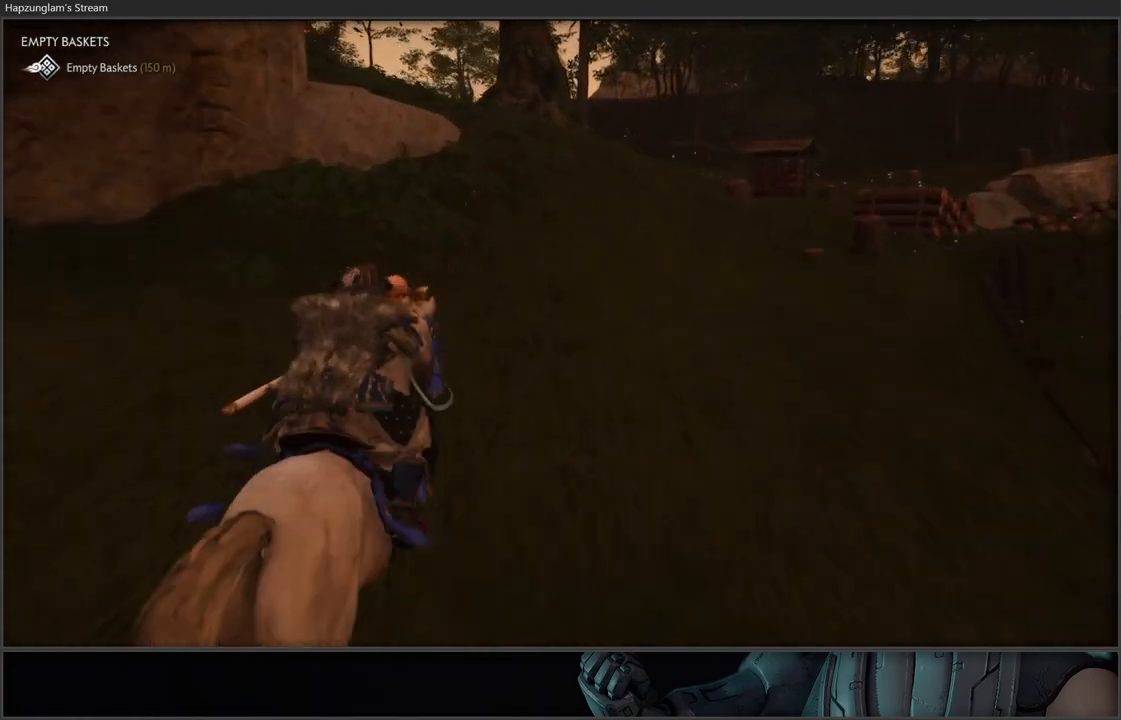
{"buttons": [], "left_stick": "up", "right_stick": "center", "events": []}
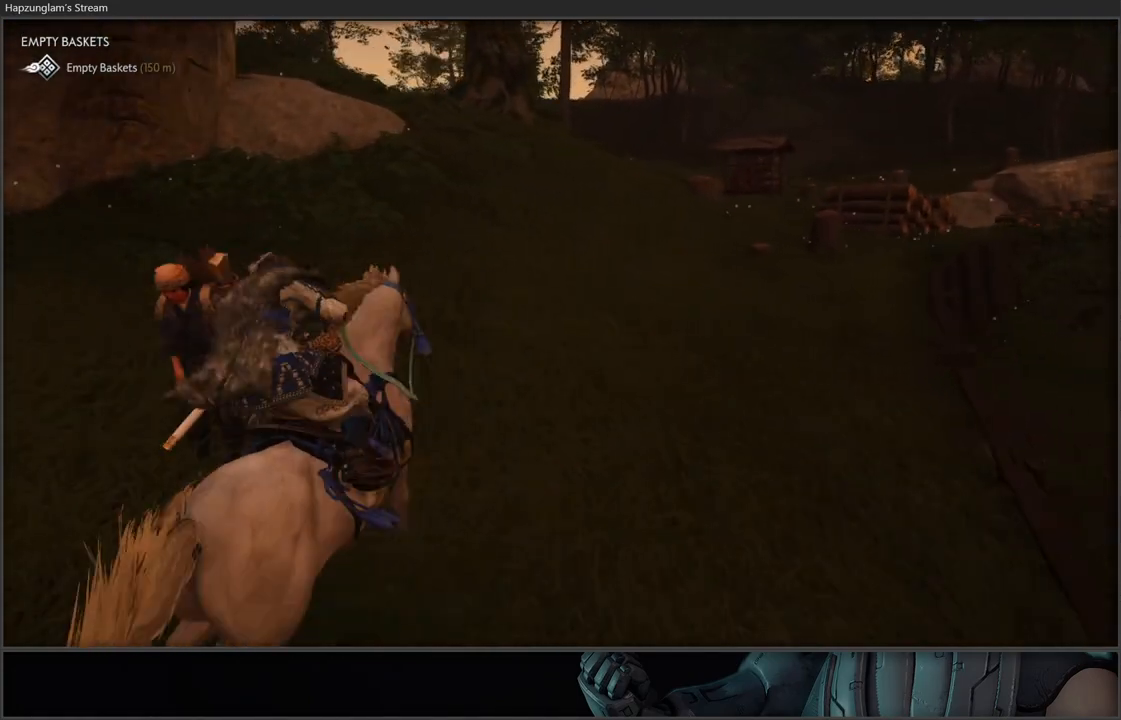
{"buttons": [], "left_stick": "up", "right_stick": "up-right", "events": [[400, "right_stick", "up-right"]]}
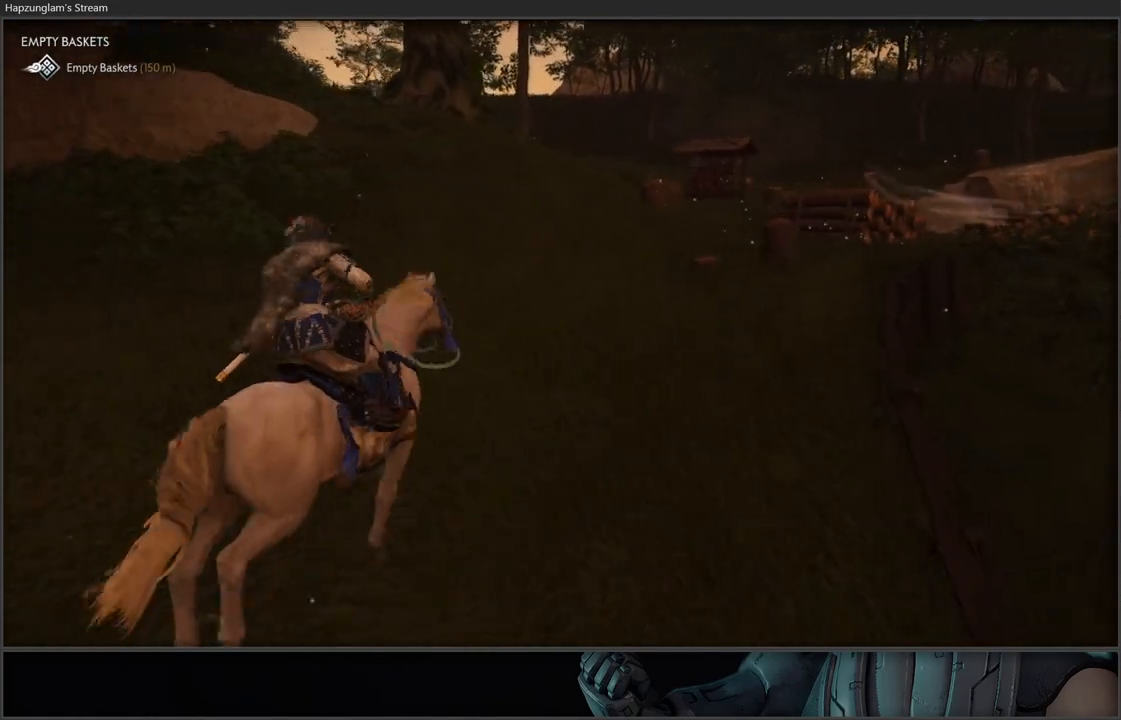
{"buttons": ["L3"], "left_stick": "up", "right_stick": "center", "events": [[167, "right_stick", "center"], [500, "L3", "down"]]}
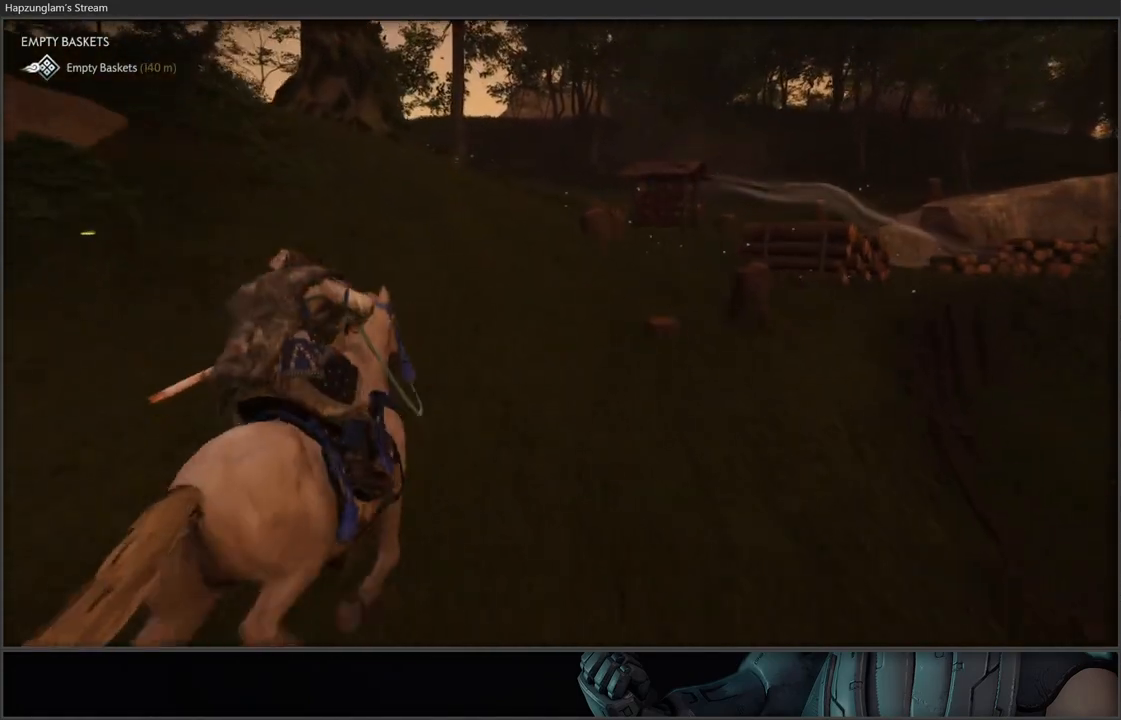
{"buttons": [], "left_stick": "up", "right_stick": "up-right", "events": [[233, "L3", "up"], [383, "right_stick", "up-right"]]}
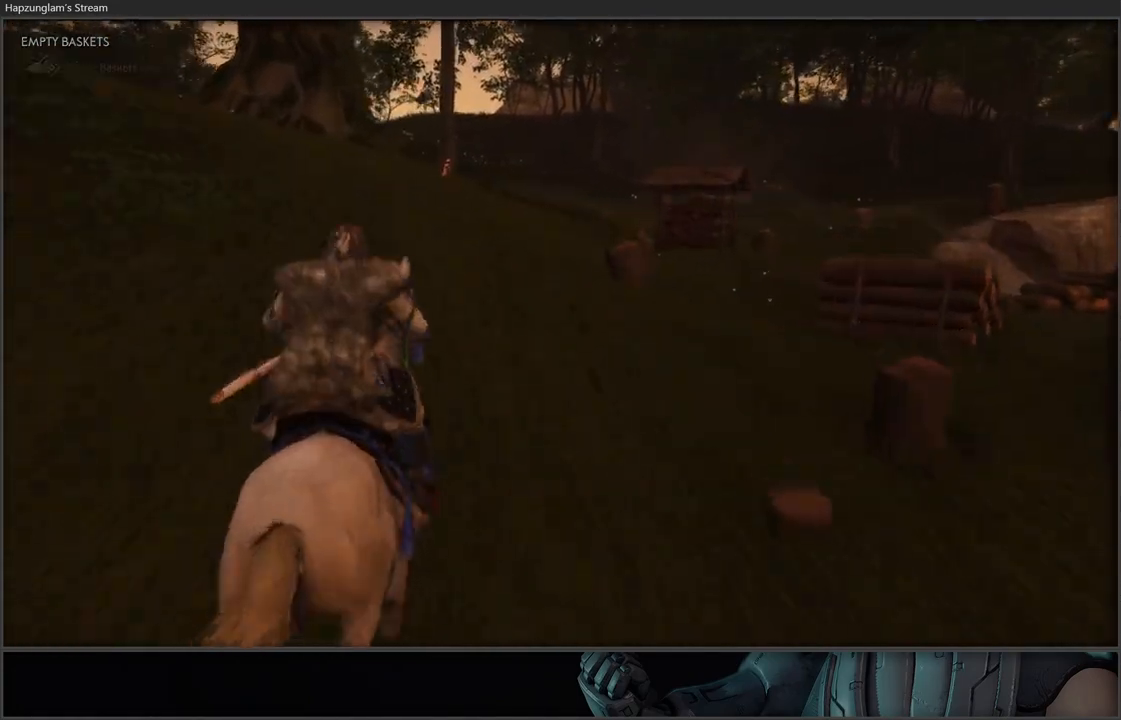
{"buttons": [], "left_stick": "up", "right_stick": "up-right", "events": []}
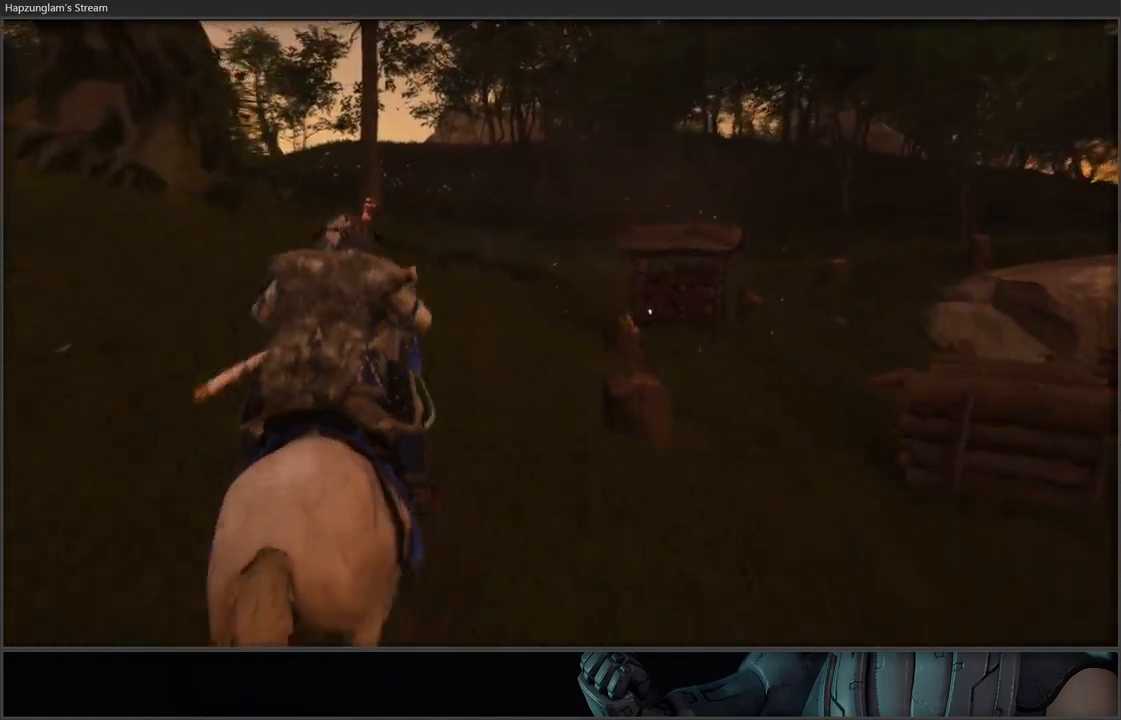
{"buttons": [], "left_stick": "up", "right_stick": "center", "events": [[117, "right_stick", "center"]]}
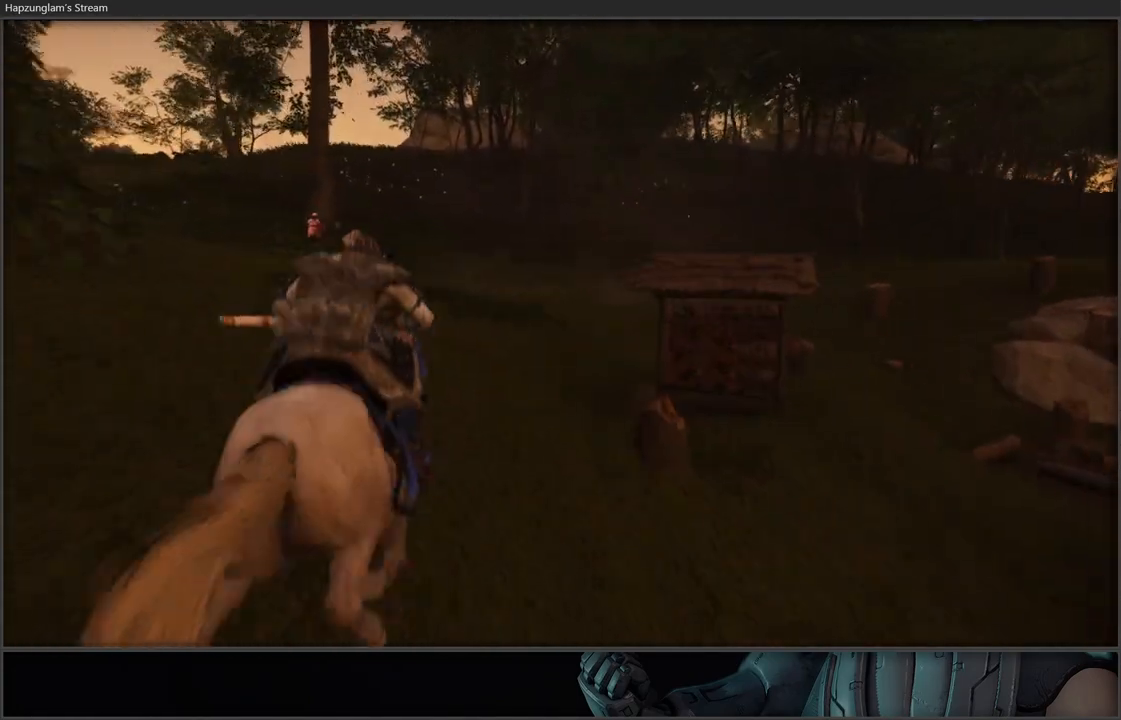
{"buttons": [], "left_stick": "up", "right_stick": "center", "events": []}
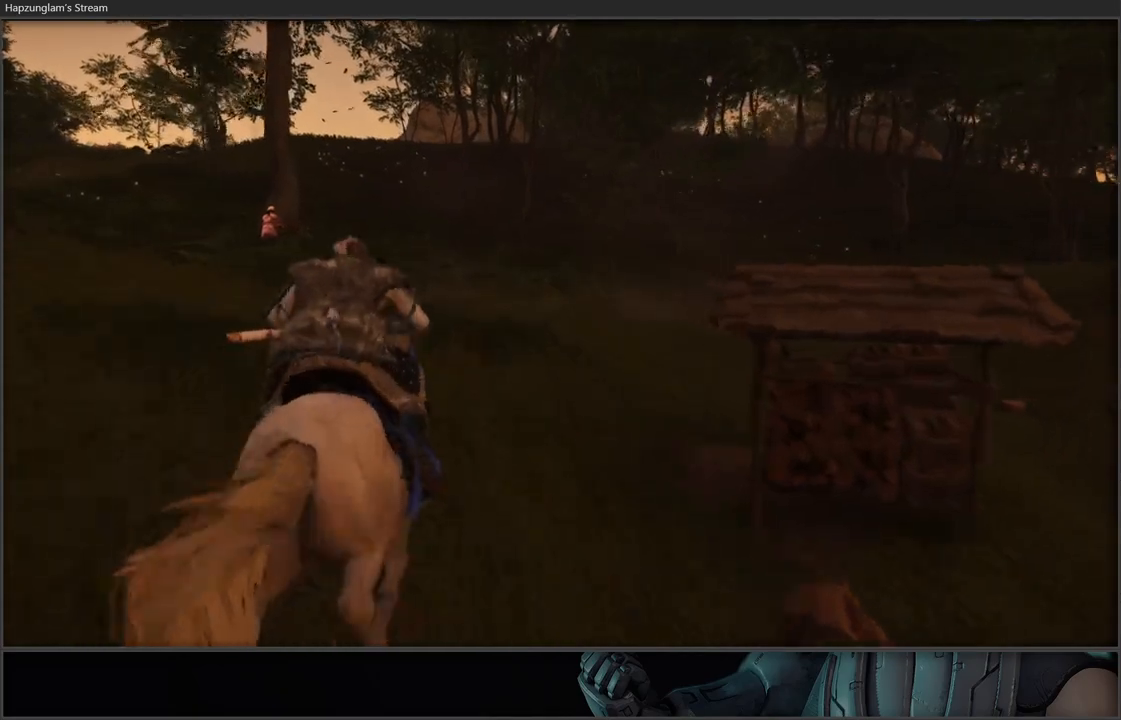
{"buttons": [], "left_stick": "up", "right_stick": "center", "events": [[50, "right_stick", "right"], [433, "right_stick", "center"]]}
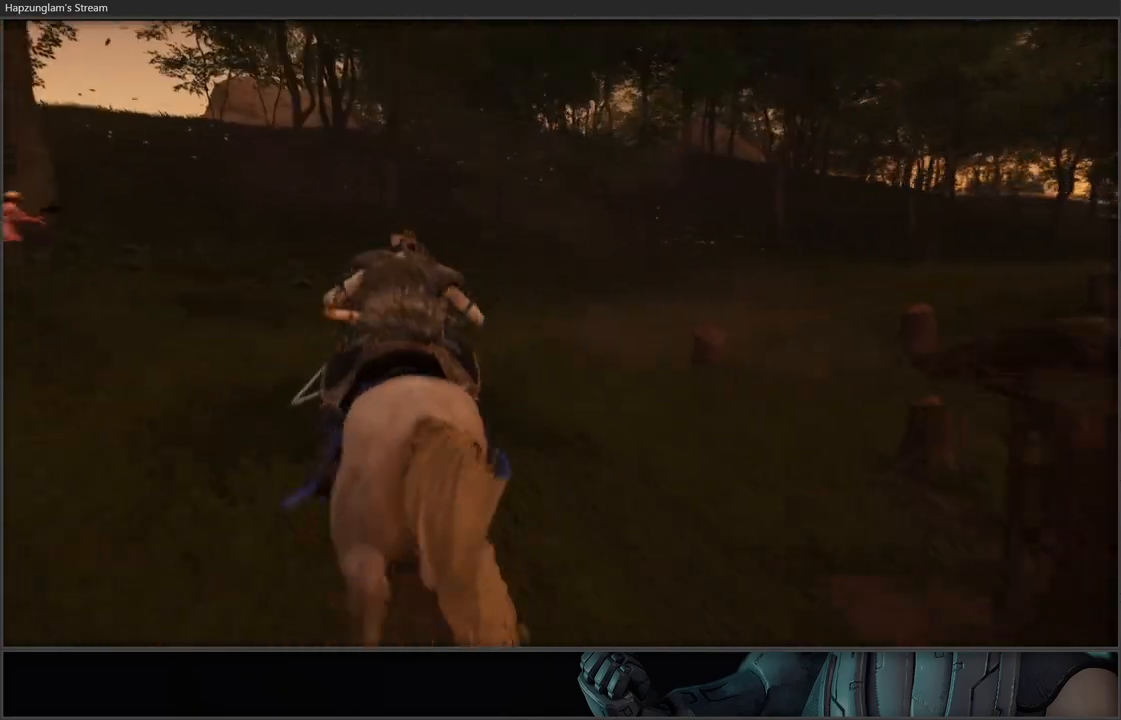
{"buttons": [], "left_stick": "up", "right_stick": "center", "events": []}
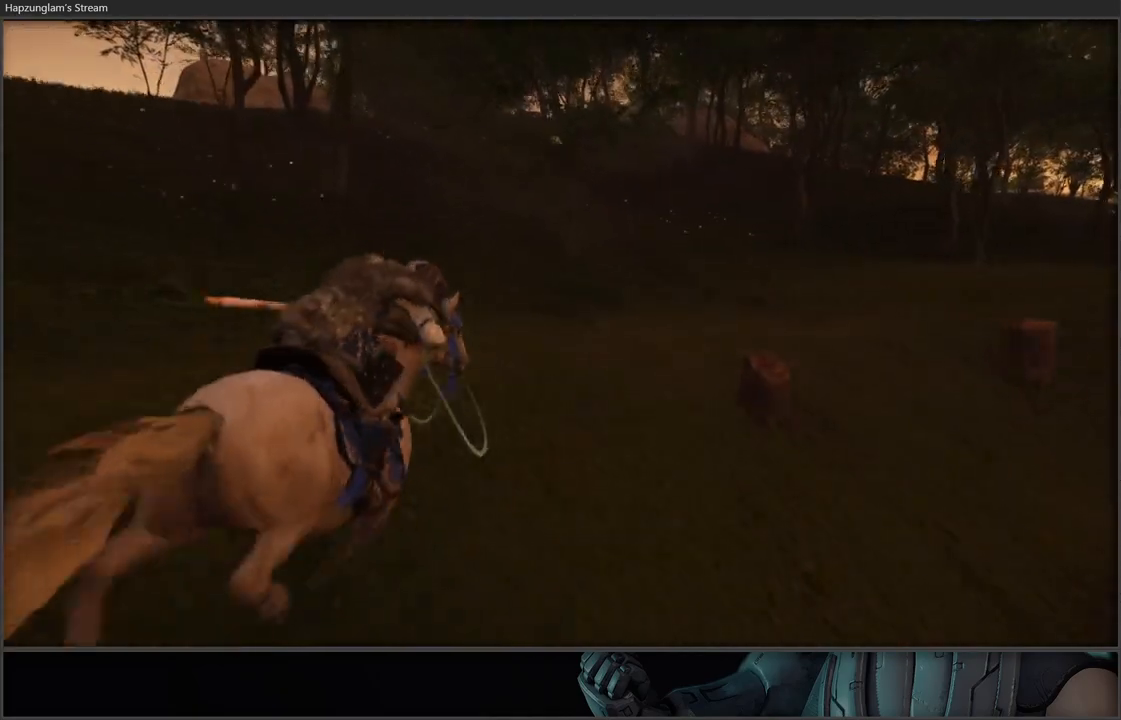
{"buttons": [], "left_stick": "up", "right_stick": "up", "events": [[300, "right_stick", "up"]]}
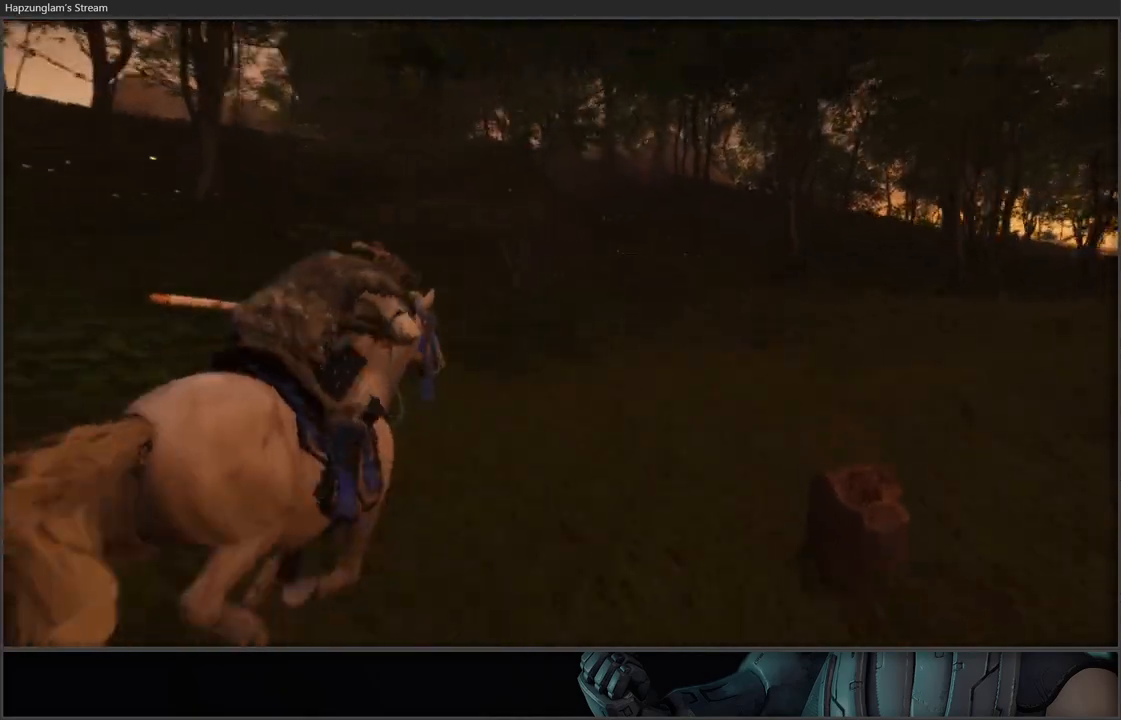
{"buttons": [], "left_stick": "up", "right_stick": "left", "events": [[200, "right_stick", "up-right"], [300, "right_stick", "left"]]}
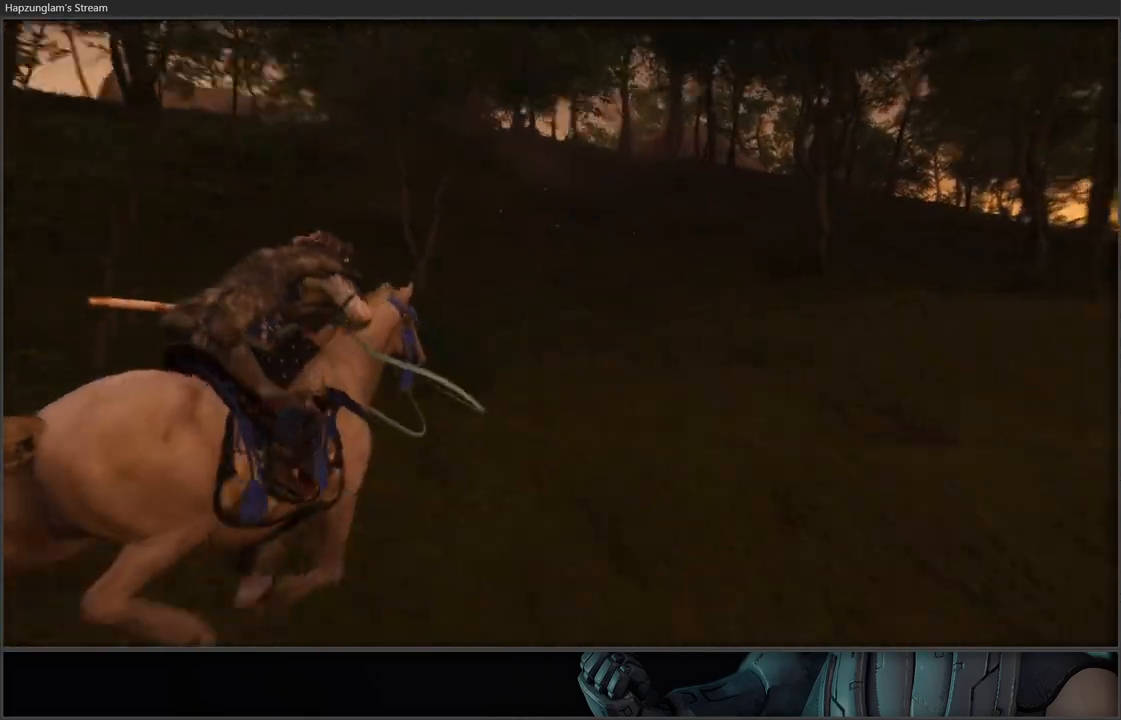
{"buttons": [], "left_stick": "center", "right_stick": "up", "events": [[33, "right_stick", "up-left"], [67, "left_stick", "center"], [183, "right_stick", "center"], [250, "DPAD_RIGHT", "down"], [283, "right_stick", "up"], [500, "DPAD_RIGHT", "up"]]}
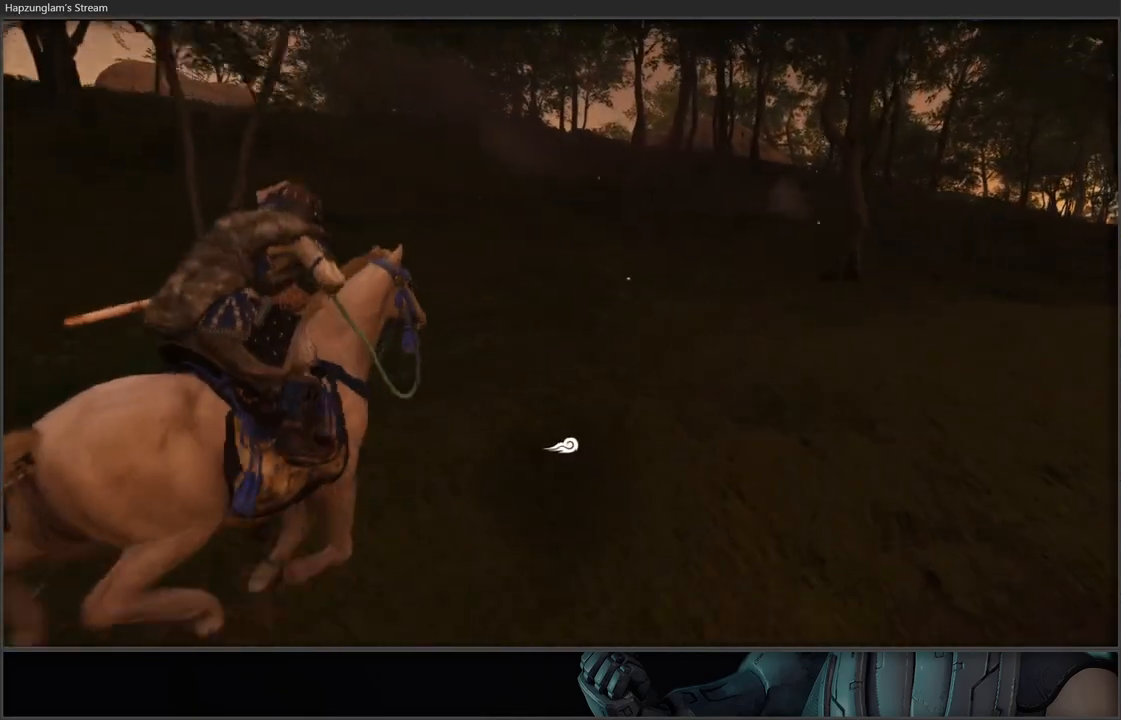
{"buttons": ["L3"], "left_stick": "up", "right_stick": "center", "events": [[67, "right_stick", "center"], [117, "left_stick", "up"], [200, "right_stick", "up"], [233, "L3", "down"], [433, "right_stick", "center"]]}
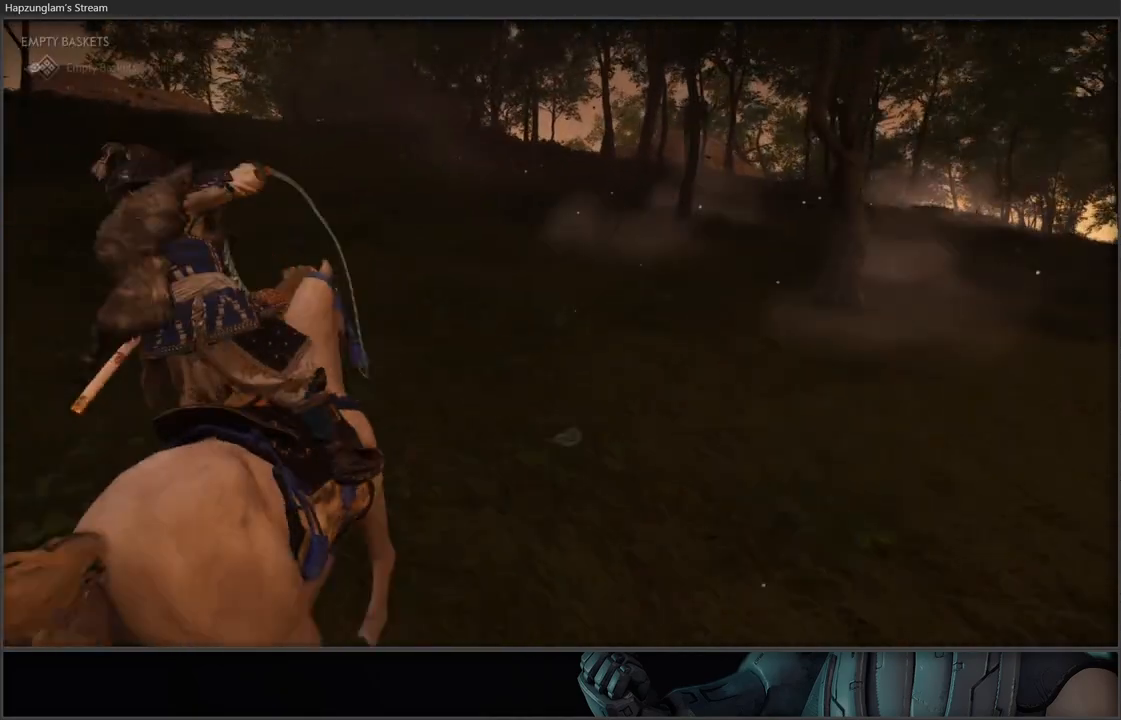
{"buttons": ["L3"], "left_stick": "up", "right_stick": "left", "events": [[200, "right_stick", "left"], [417, "L3", "up"], [483, "L3", "down"]]}
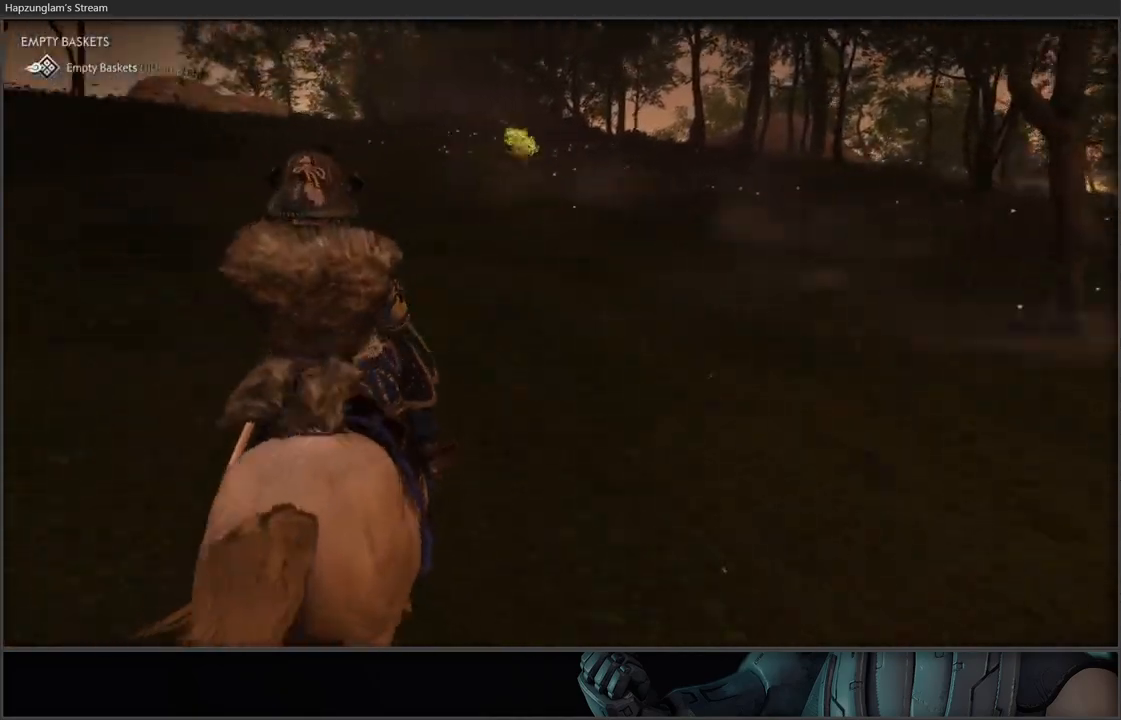
{"buttons": [], "left_stick": "up-right", "right_stick": "center", "events": [[67, "L3", "up"], [67, "right_stick", "up-left"], [200, "right_stick", "center"], [467, "left_stick", "up-right"]]}
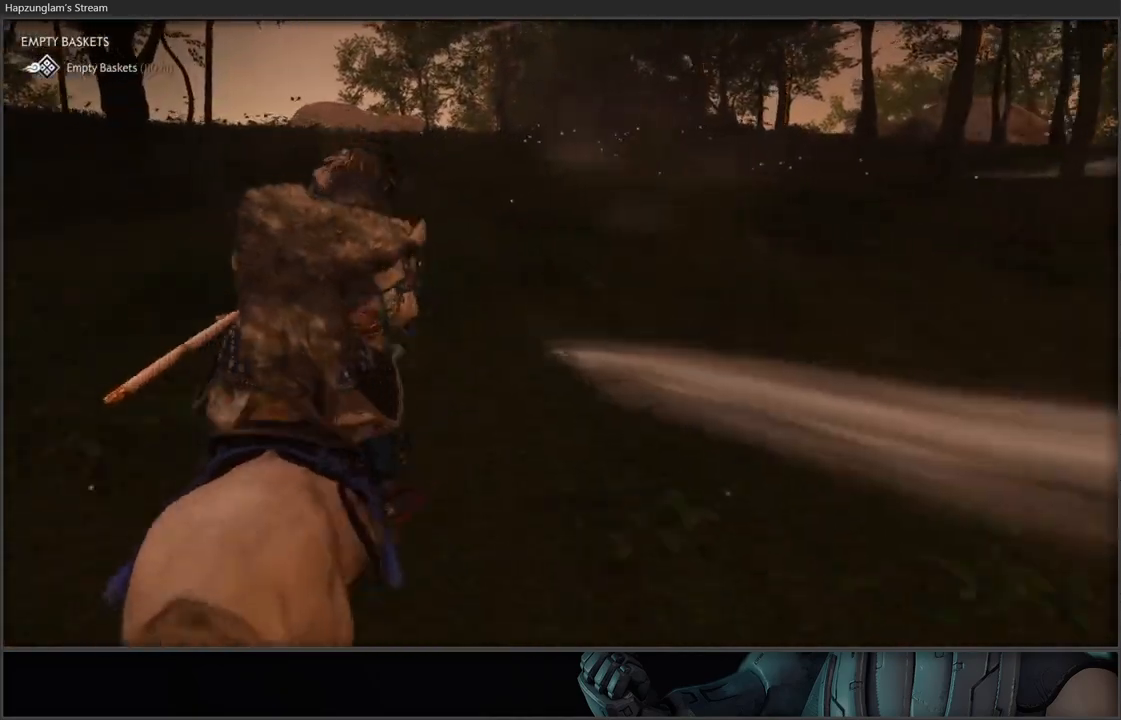
{"buttons": [], "left_stick": "up-right", "right_stick": "center", "events": [[17, "right_stick", "down-left"], [233, "right_stick", "center"]]}
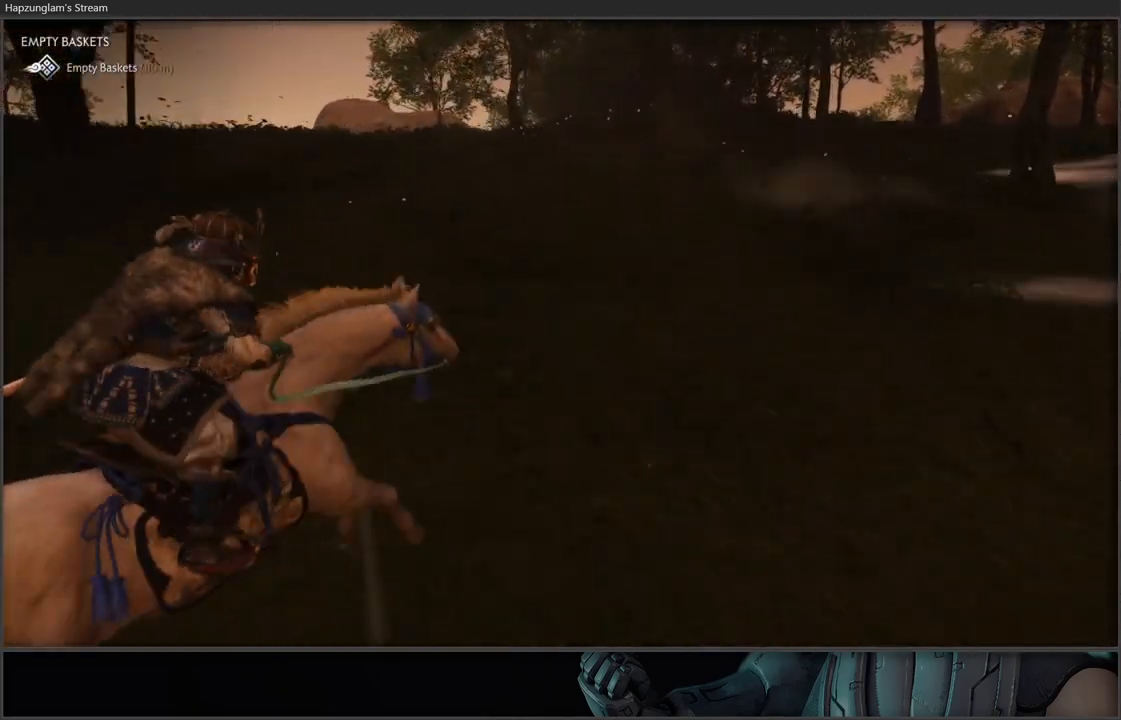
{"buttons": [], "left_stick": "up-right", "right_stick": "center", "events": []}
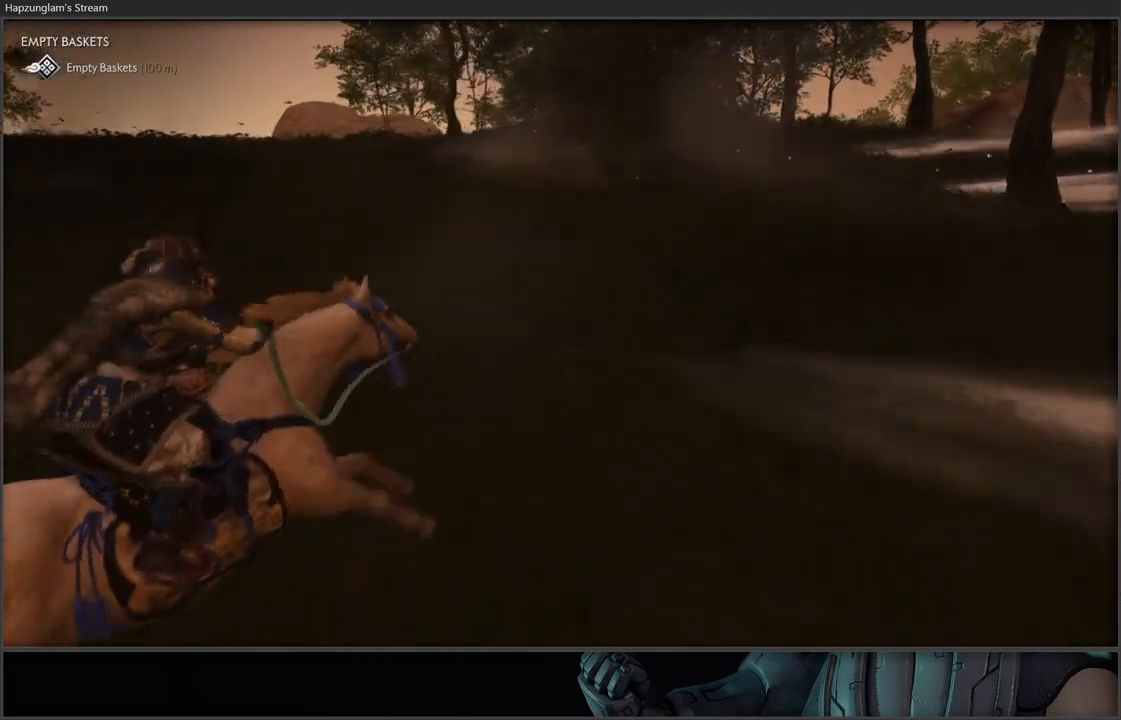
{"buttons": [], "left_stick": "up", "right_stick": "down-left", "events": [[200, "right_stick", "down-left"], [400, "left_stick", "up"]]}
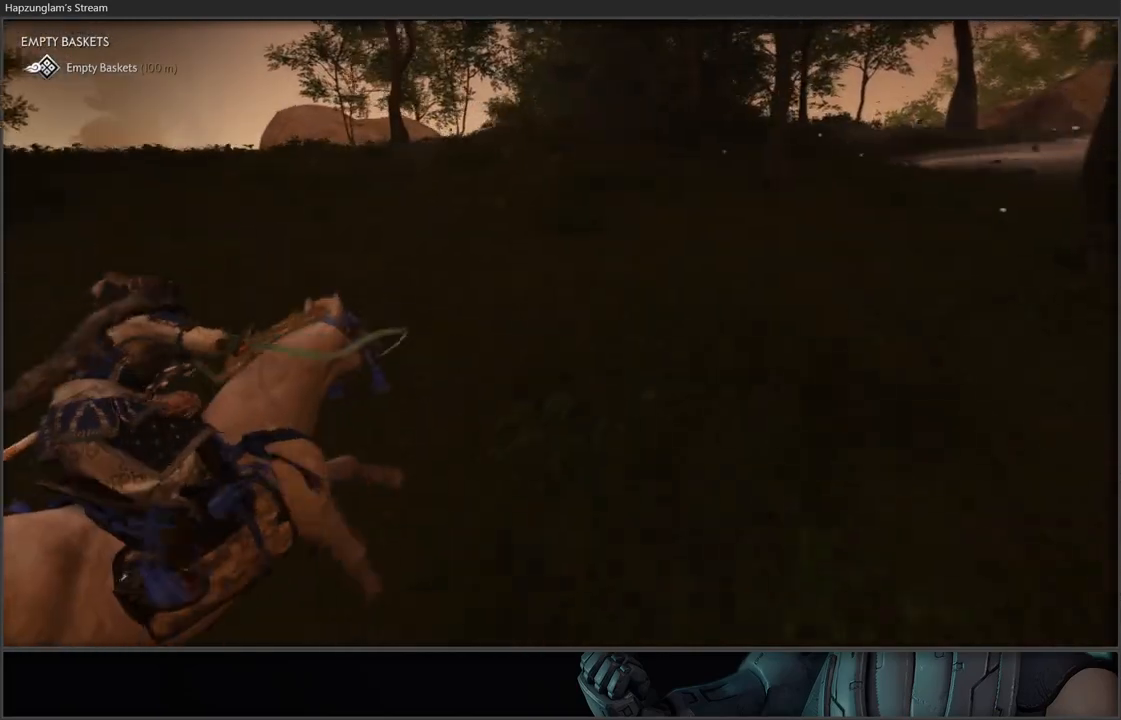
{"buttons": [], "left_stick": "up", "right_stick": "center", "events": [[350, "R2", "down"], [367, "right_stick", "center"], [483, "R2", "up"]]}
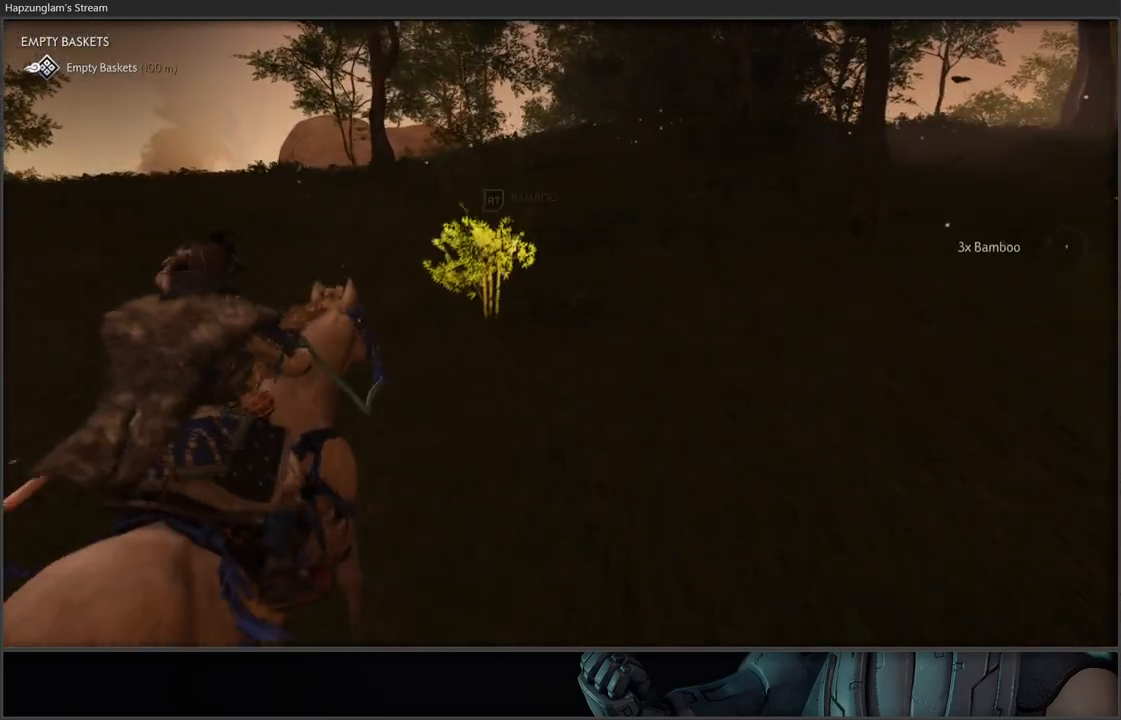
{"buttons": [], "left_stick": "up-left", "right_stick": "center", "events": [[250, "left_stick", "up-left"]]}
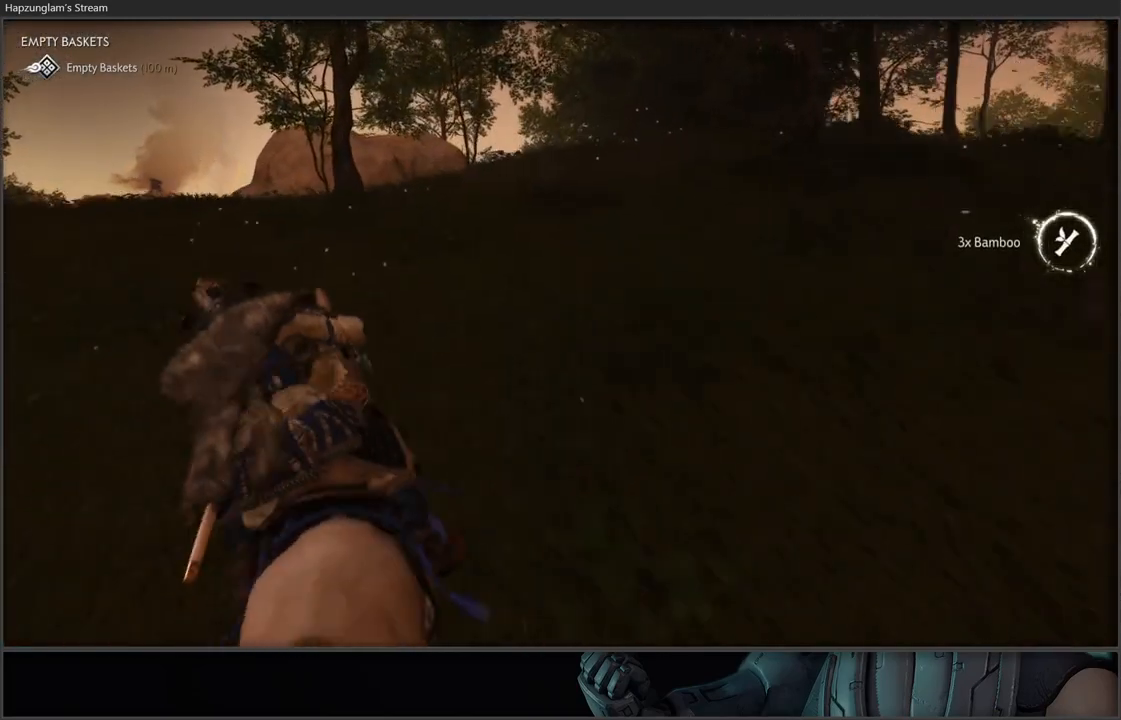
{"buttons": [], "left_stick": "up-left", "right_stick": "center", "events": [[150, "right_stick", "down-left"], [400, "right_stick", "center"]]}